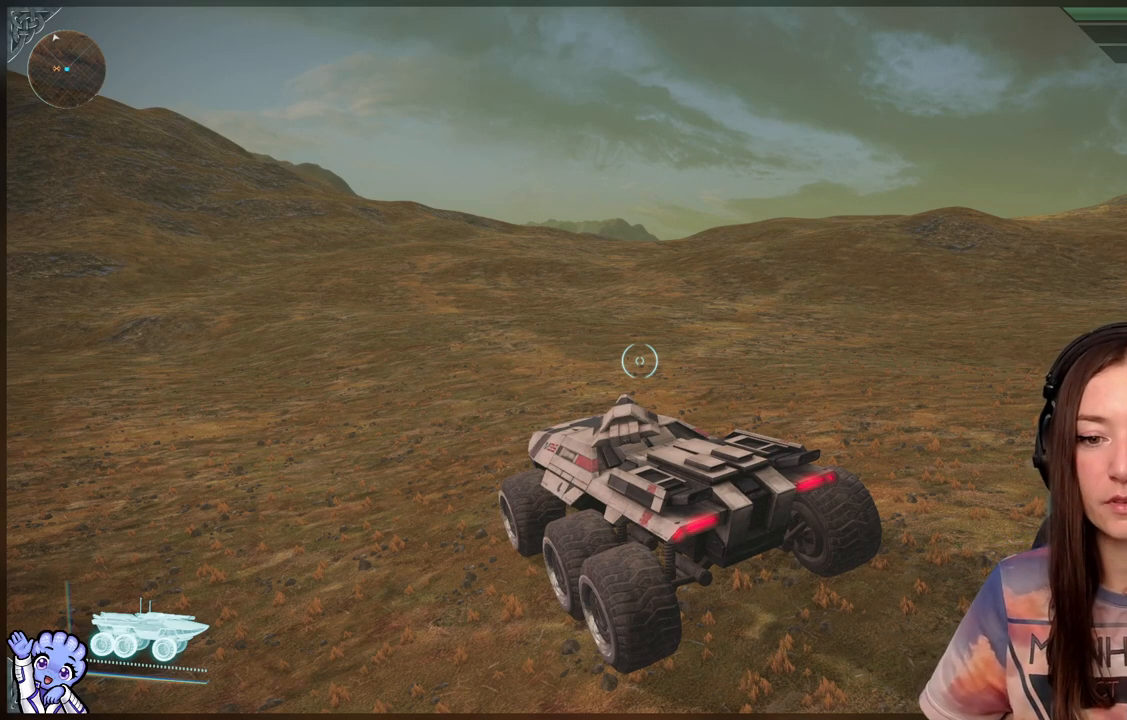
Gameplay with a controller (Xbox layout); each line is a JSON object with the inputs held at the frame after it. "events" lists button and stick changes between this image and that frame as [ms after this image, input, new state], when the widget could be followed in between.
{"buttons": [], "left_stick": "up", "right_stick": "center", "events": [[417, "left_stick", "up"]]}
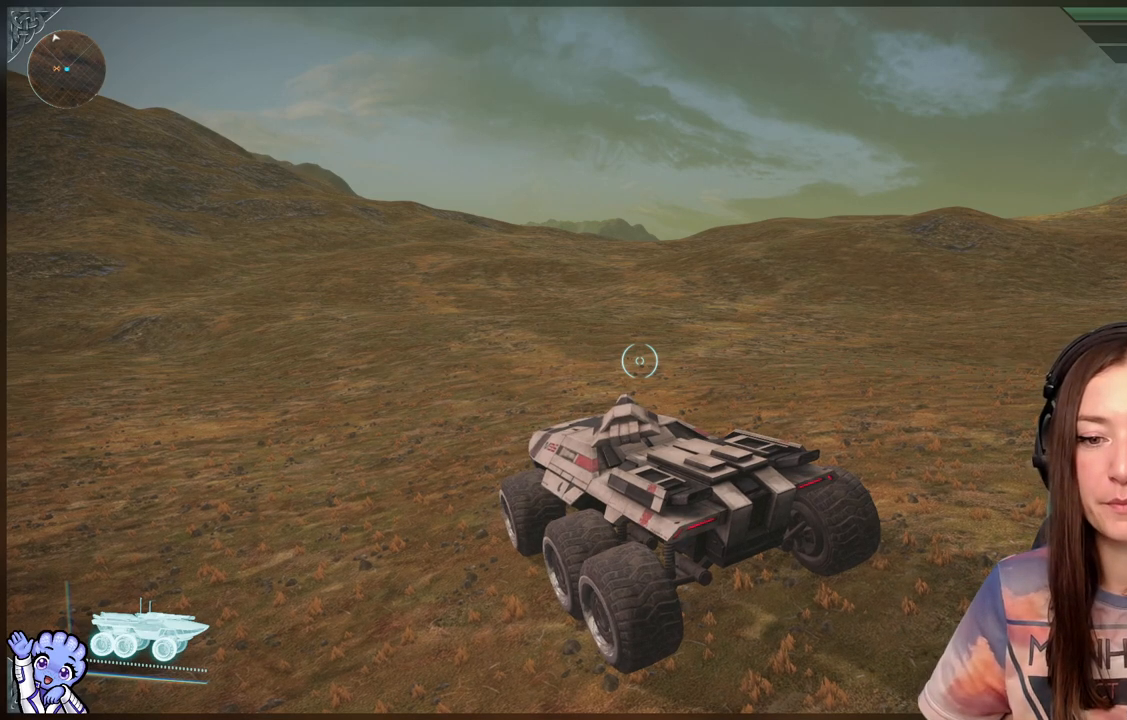
{"buttons": [], "left_stick": "up", "right_stick": "center", "events": []}
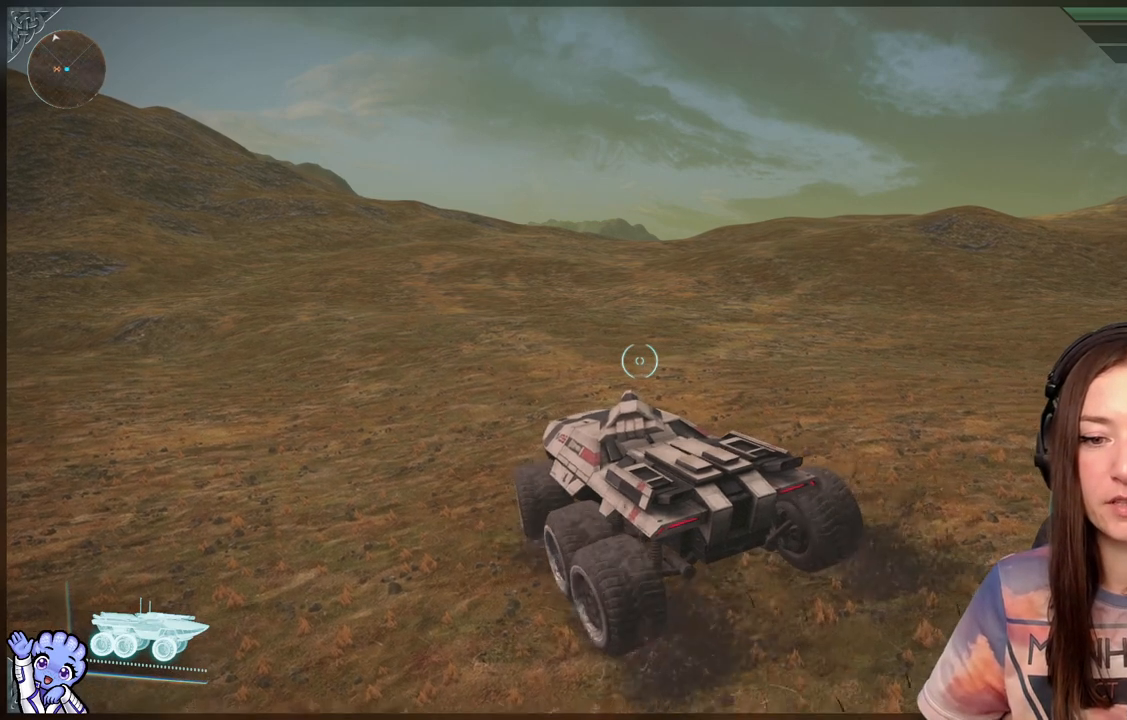
{"buttons": [], "left_stick": "up", "right_stick": "center", "events": []}
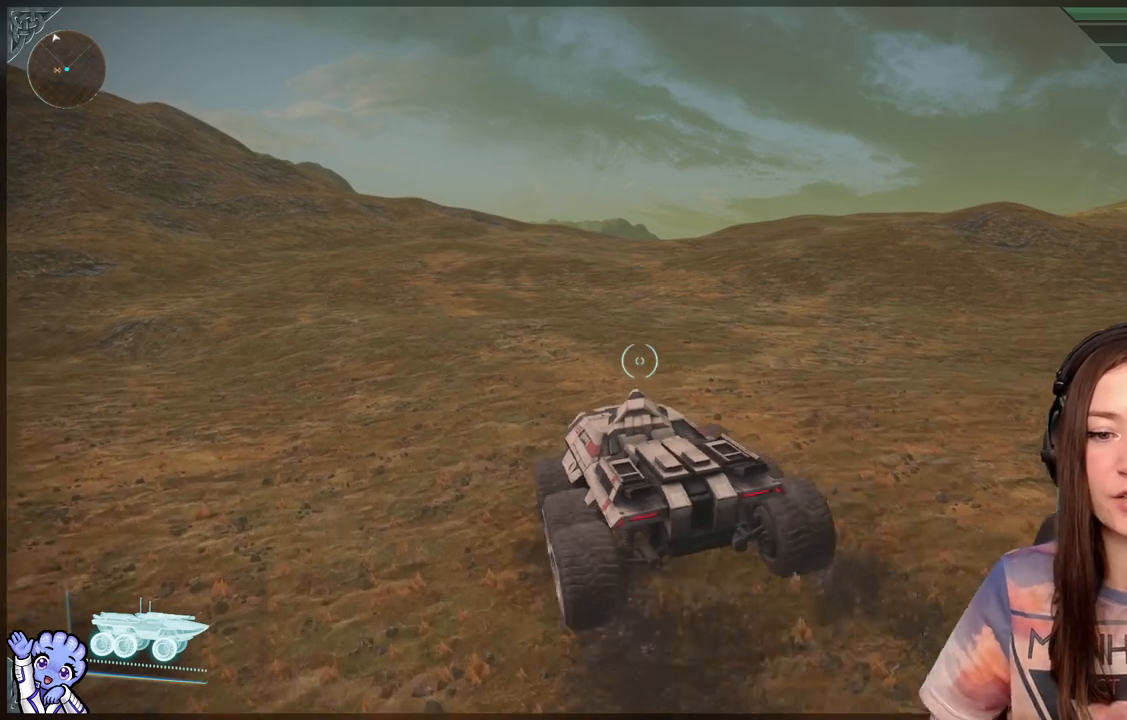
{"buttons": [], "left_stick": "up", "right_stick": "center", "events": []}
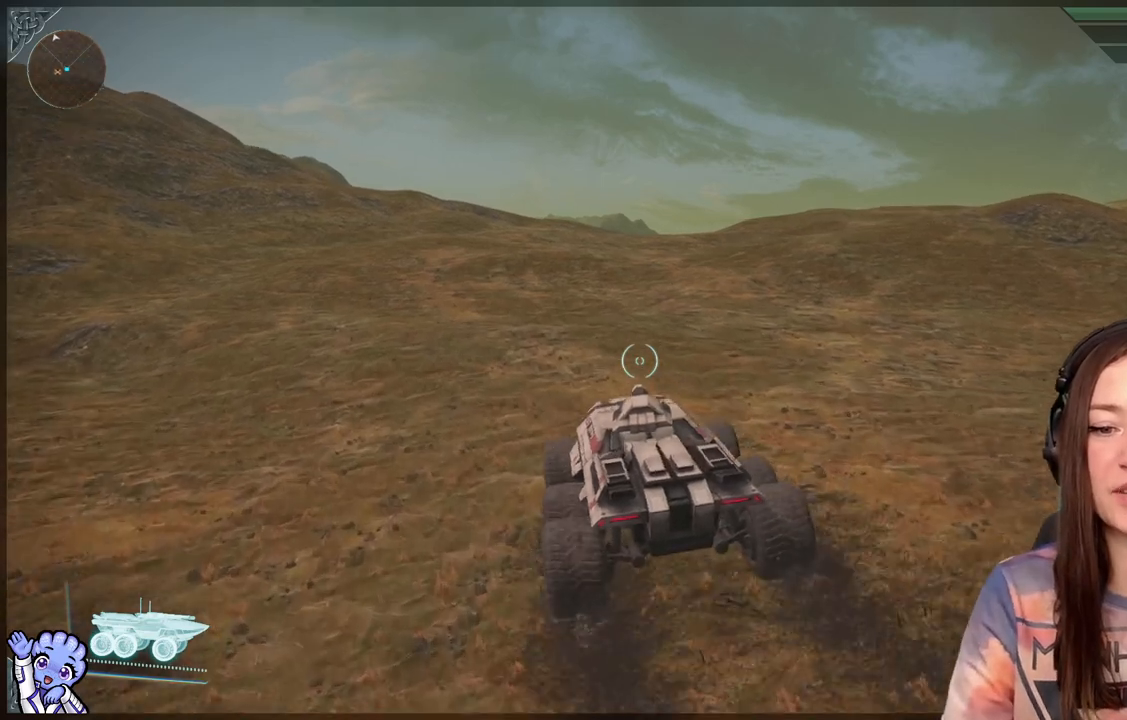
{"buttons": [], "left_stick": "up", "right_stick": "center", "events": [[67, "right_stick", "down"], [217, "right_stick", "center"]]}
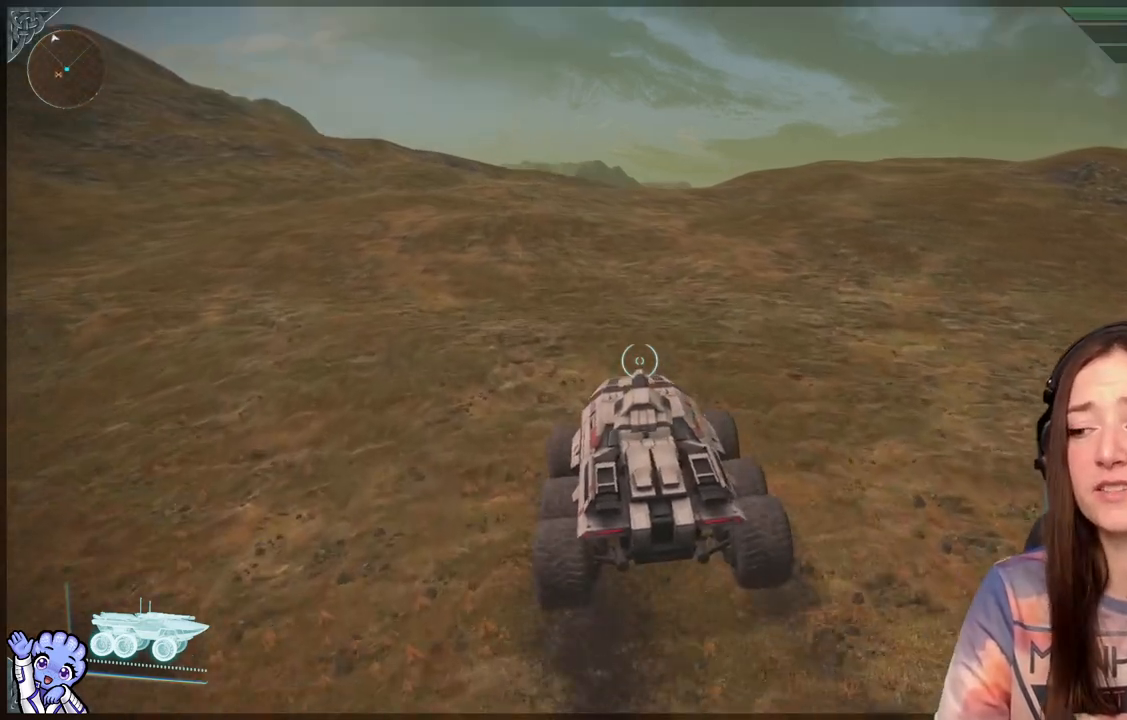
{"buttons": [], "left_stick": "up", "right_stick": "center", "events": []}
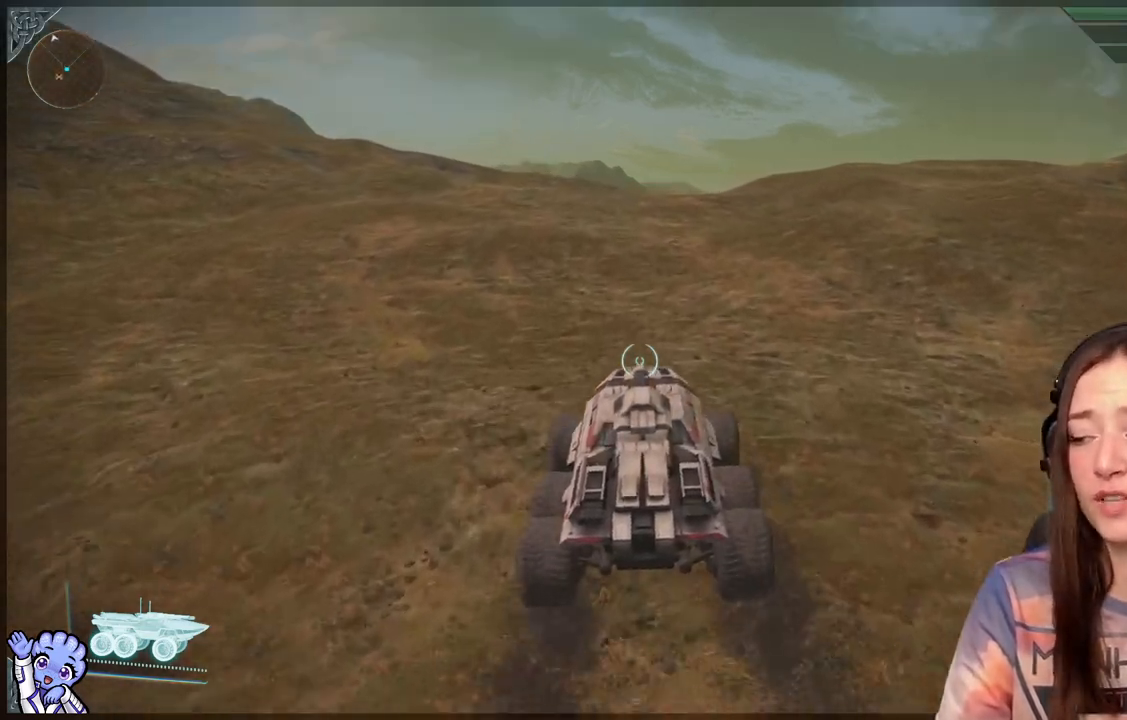
{"buttons": [], "left_stick": "up", "right_stick": "center", "events": [[117, "right_stick", "right"], [267, "right_stick", "center"]]}
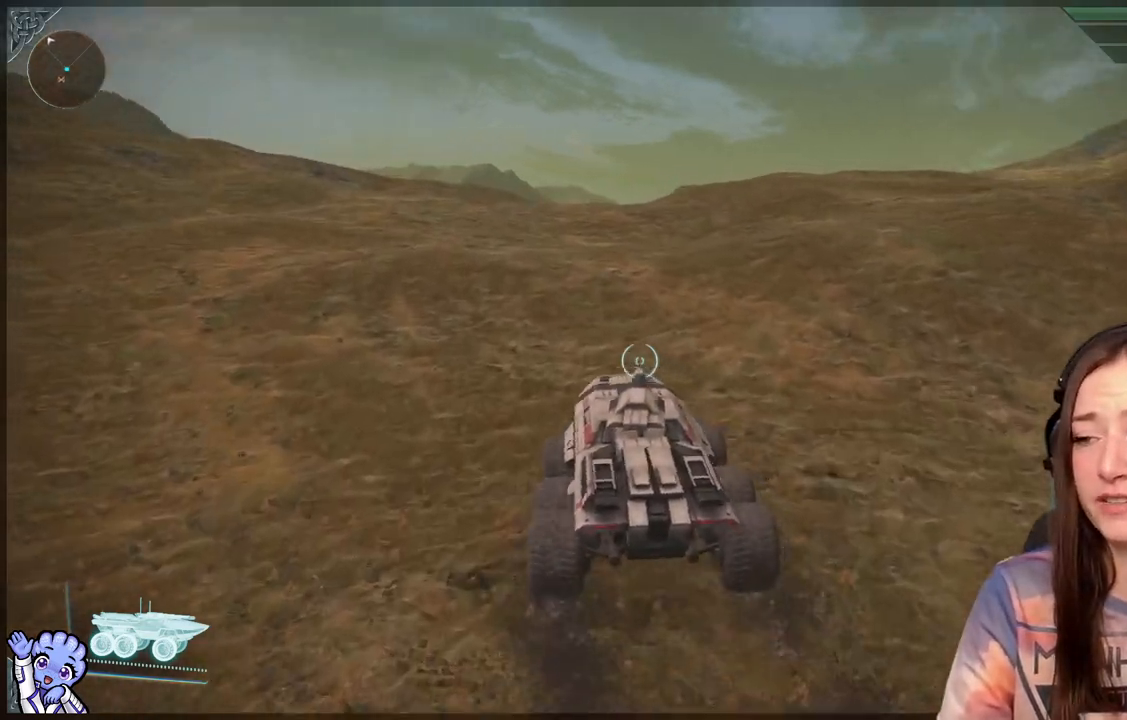
{"buttons": [], "left_stick": "up", "right_stick": "center", "events": [[67, "right_stick", "left"], [267, "right_stick", "center"]]}
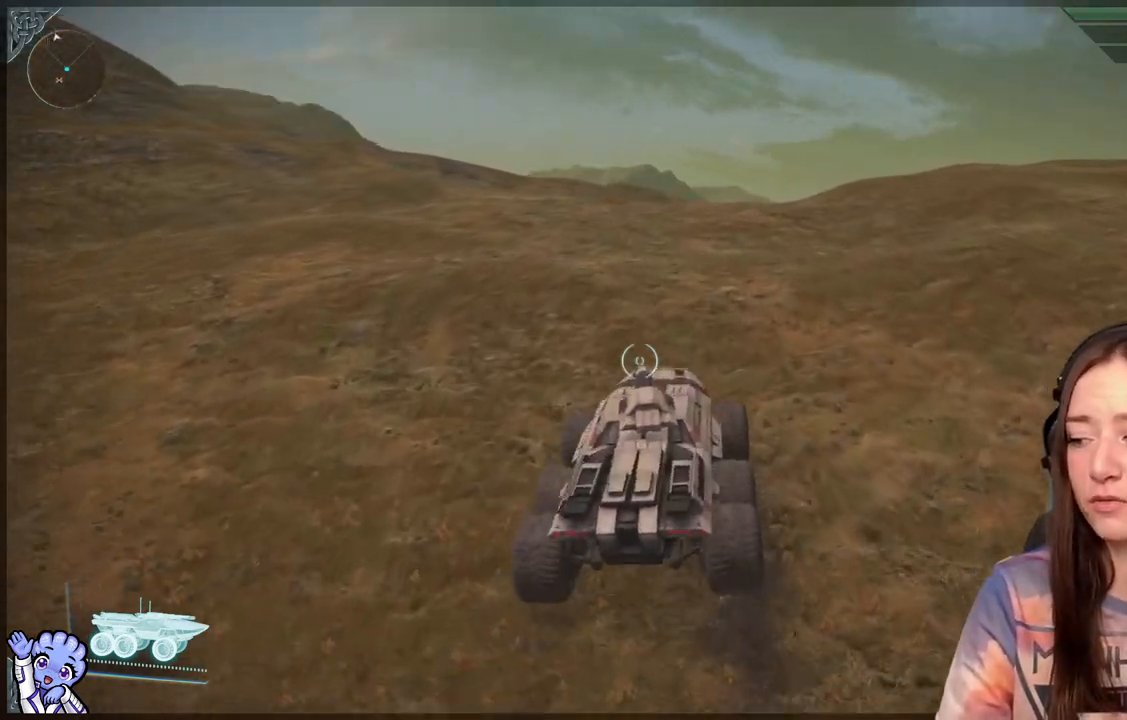
{"buttons": [], "left_stick": "up-left", "right_stick": "center", "events": [[367, "left_stick", "up-left"]]}
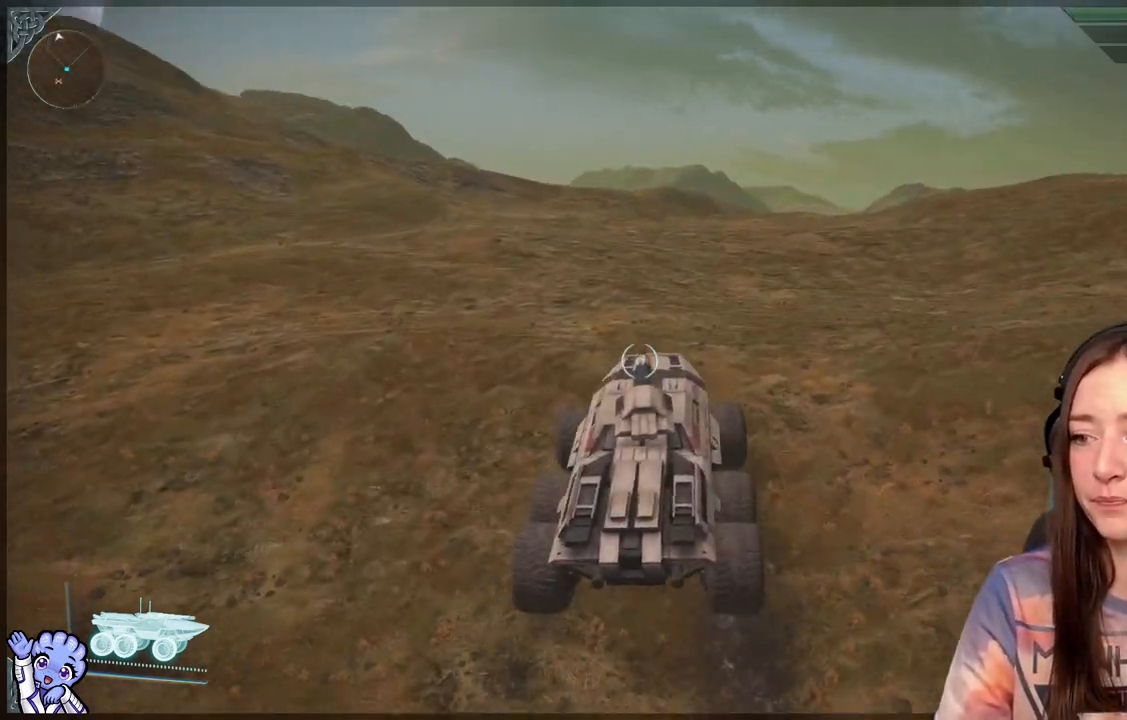
{"buttons": [], "left_stick": "up-left", "right_stick": "left", "events": [[67, "right_stick", "left"], [167, "right_stick", "center"], [417, "right_stick", "left"]]}
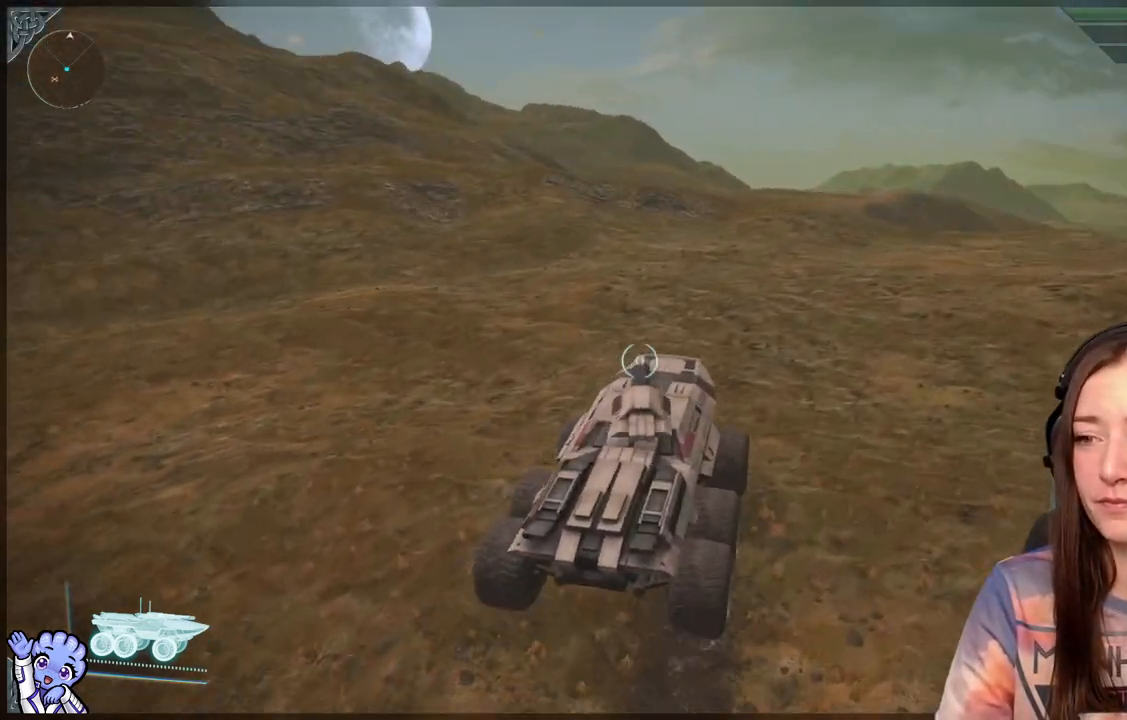
{"buttons": [], "left_stick": "up", "right_stick": "center", "events": [[117, "right_stick", "center"], [167, "left_stick", "up"]]}
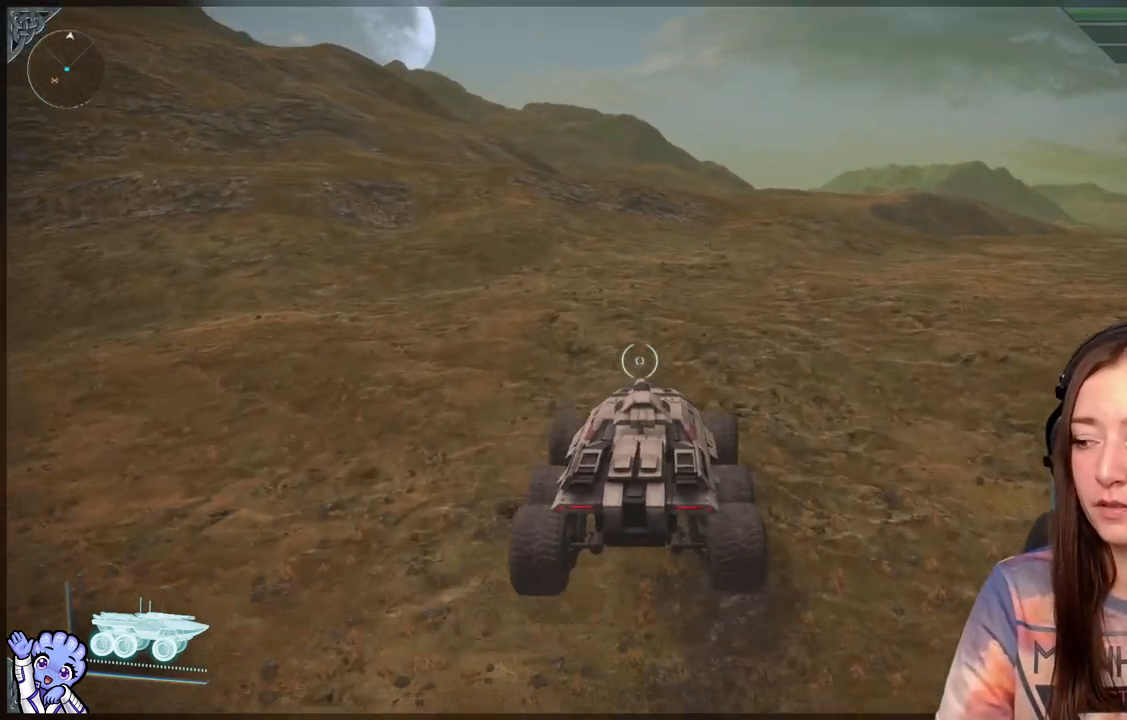
{"buttons": [], "left_stick": "up", "right_stick": "center", "events": [[17, "left_stick", "up-right"], [217, "right_stick", "right"], [367, "left_stick", "up"], [367, "right_stick", "center"]]}
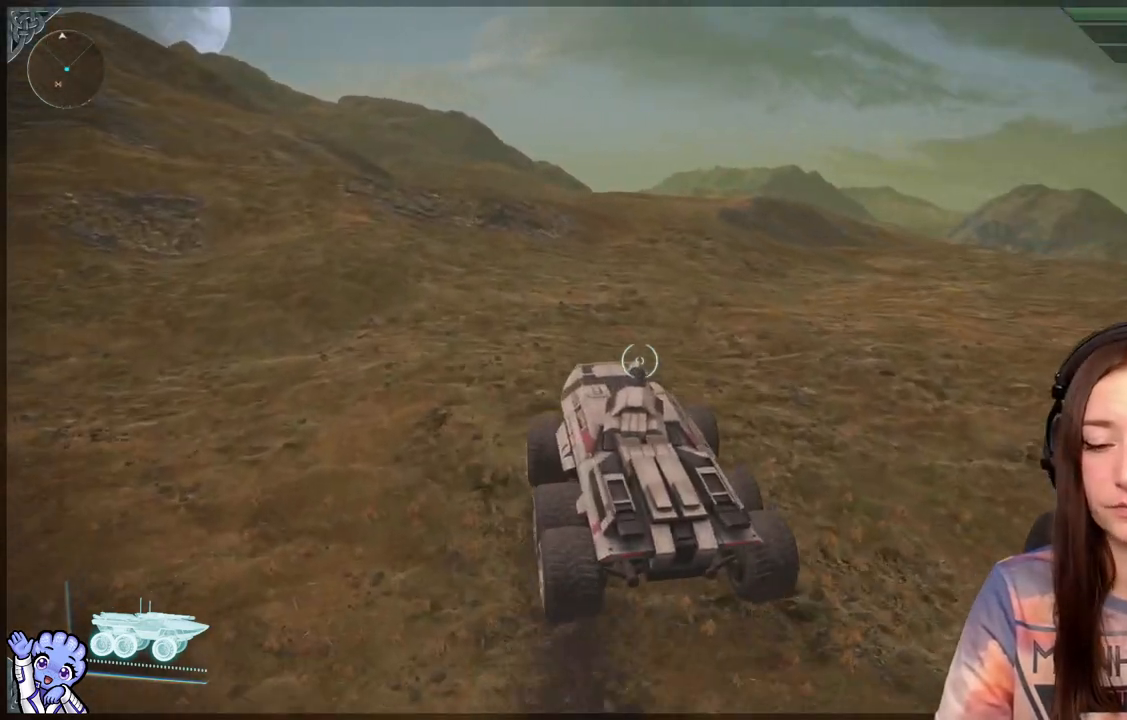
{"buttons": [], "left_stick": "up", "right_stick": "center", "events": []}
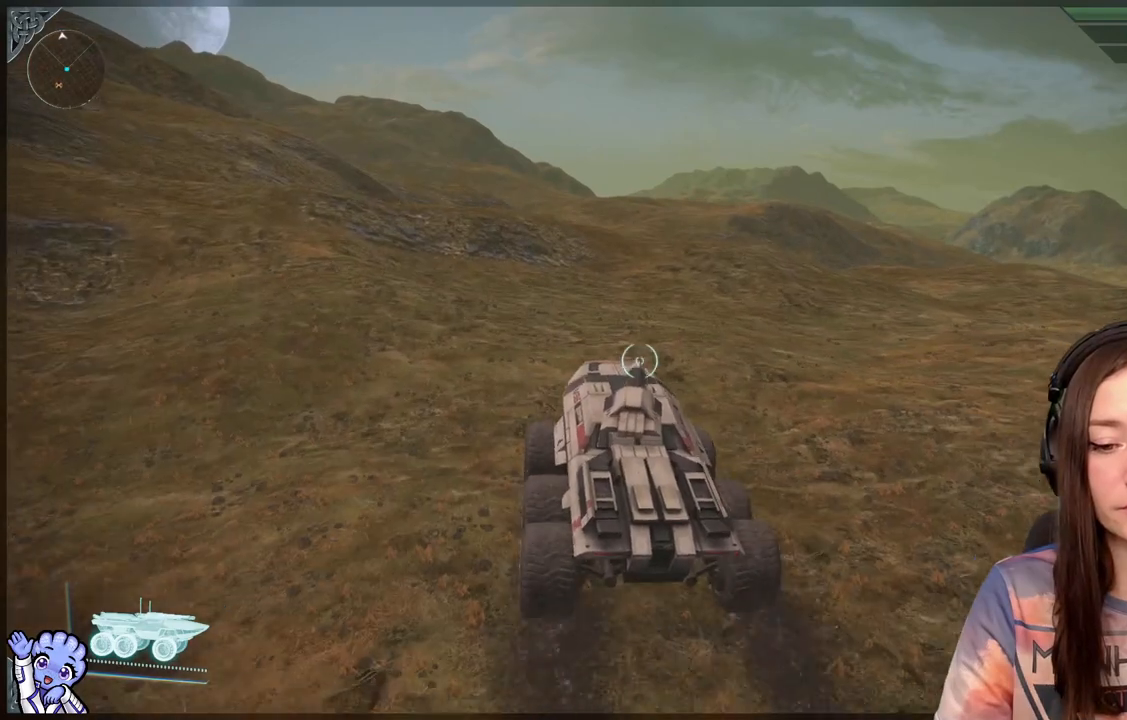
{"buttons": [], "left_stick": "up", "right_stick": "center", "events": []}
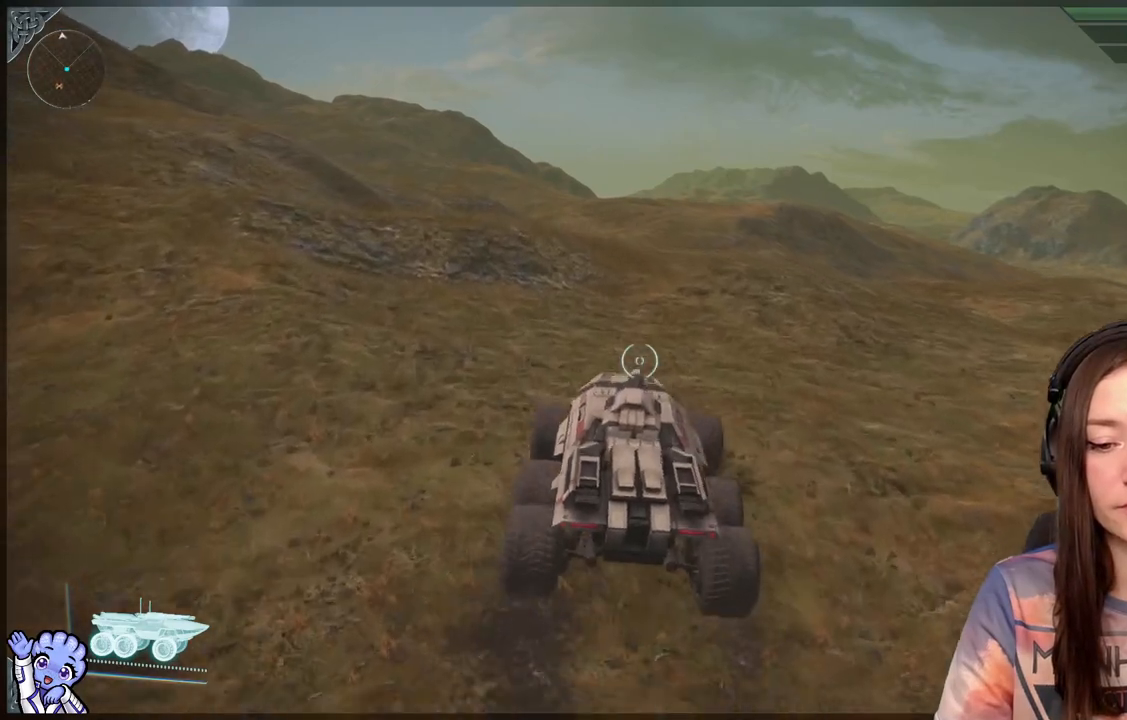
{"buttons": [], "left_stick": "up", "right_stick": "center", "events": [[250, "right_stick", "down-right"], [350, "right_stick", "center"]]}
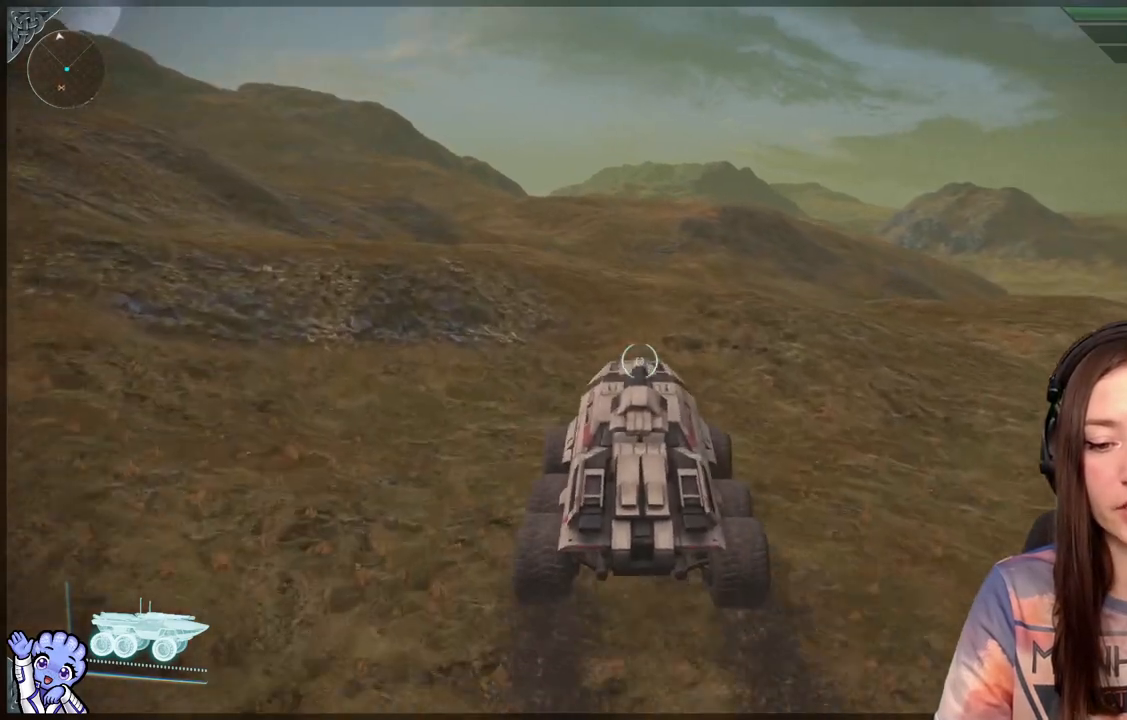
{"buttons": [], "left_stick": "up", "right_stick": "center", "events": []}
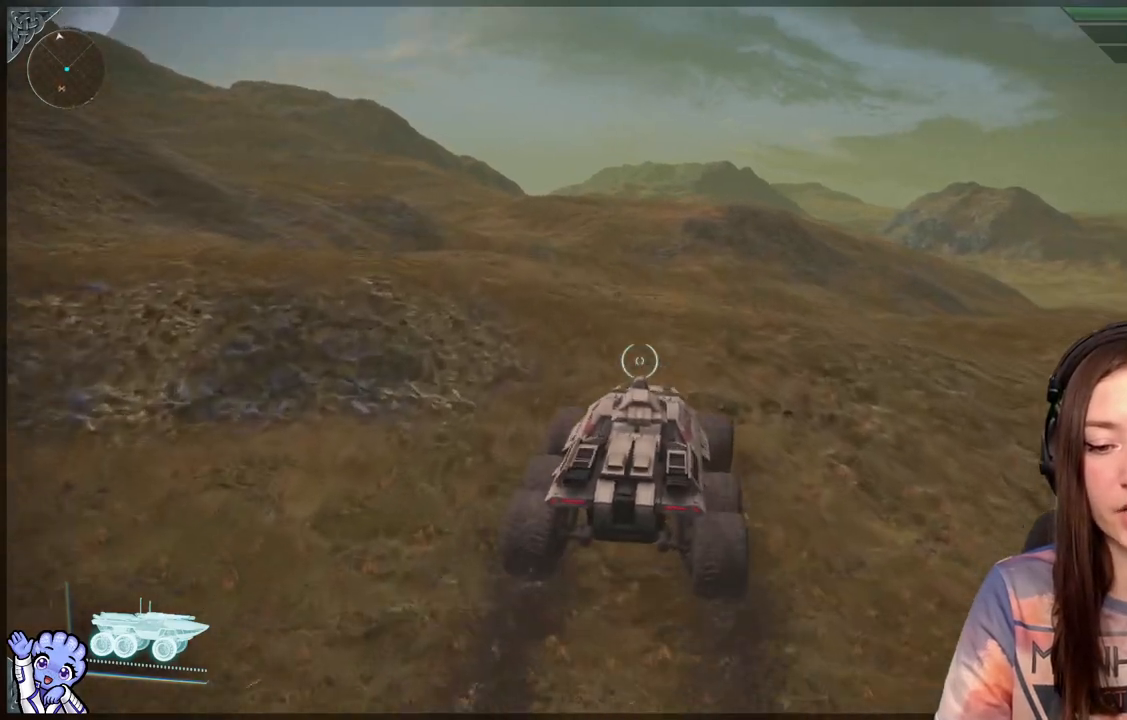
{"buttons": [], "left_stick": "up", "right_stick": "center", "events": []}
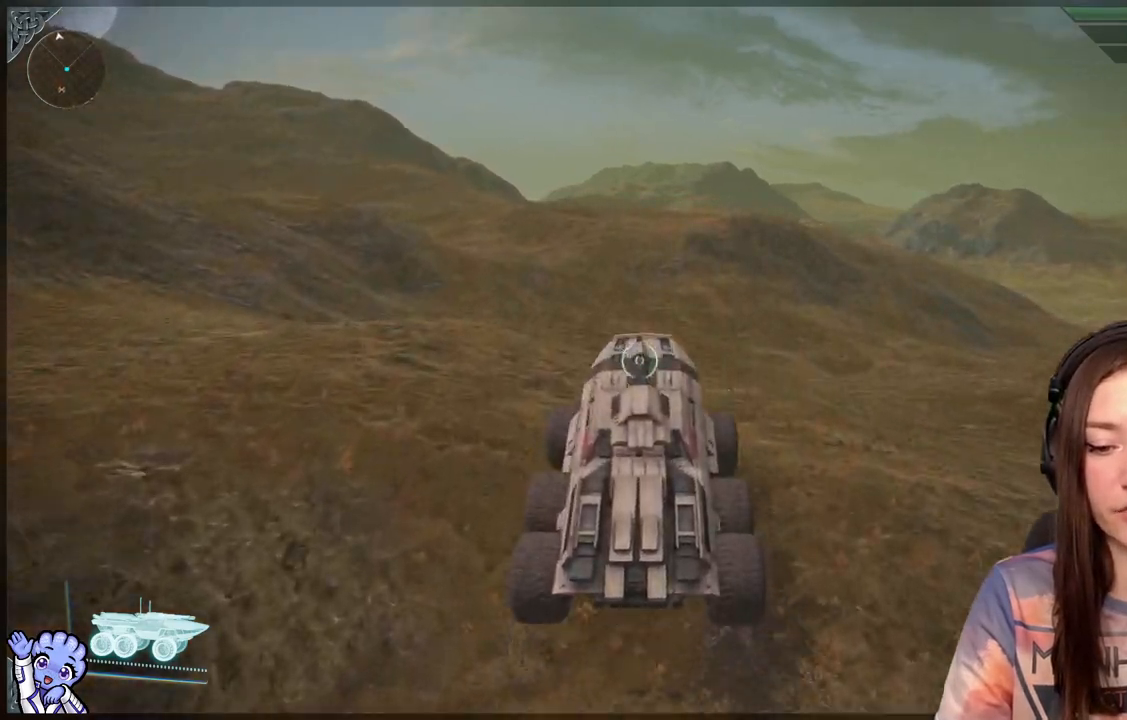
{"buttons": [], "left_stick": "up", "right_stick": "center", "events": []}
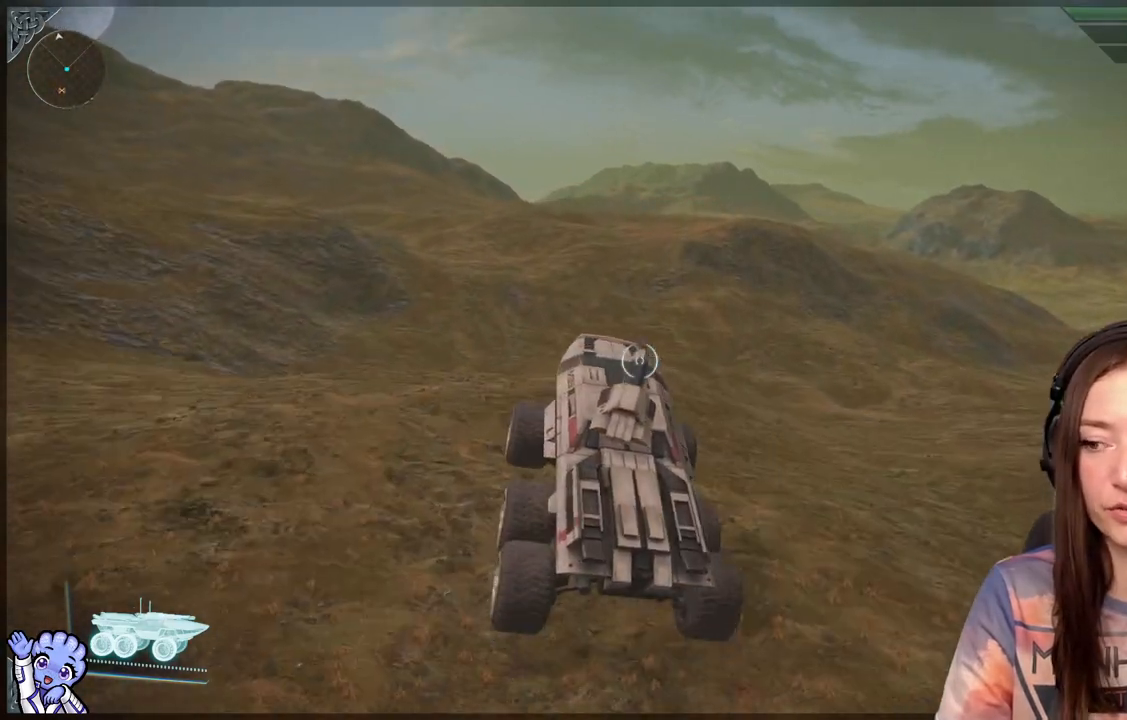
{"buttons": [], "left_stick": "up", "right_stick": "center", "events": [[233, "left_stick", "center"], [433, "left_stick", "up"]]}
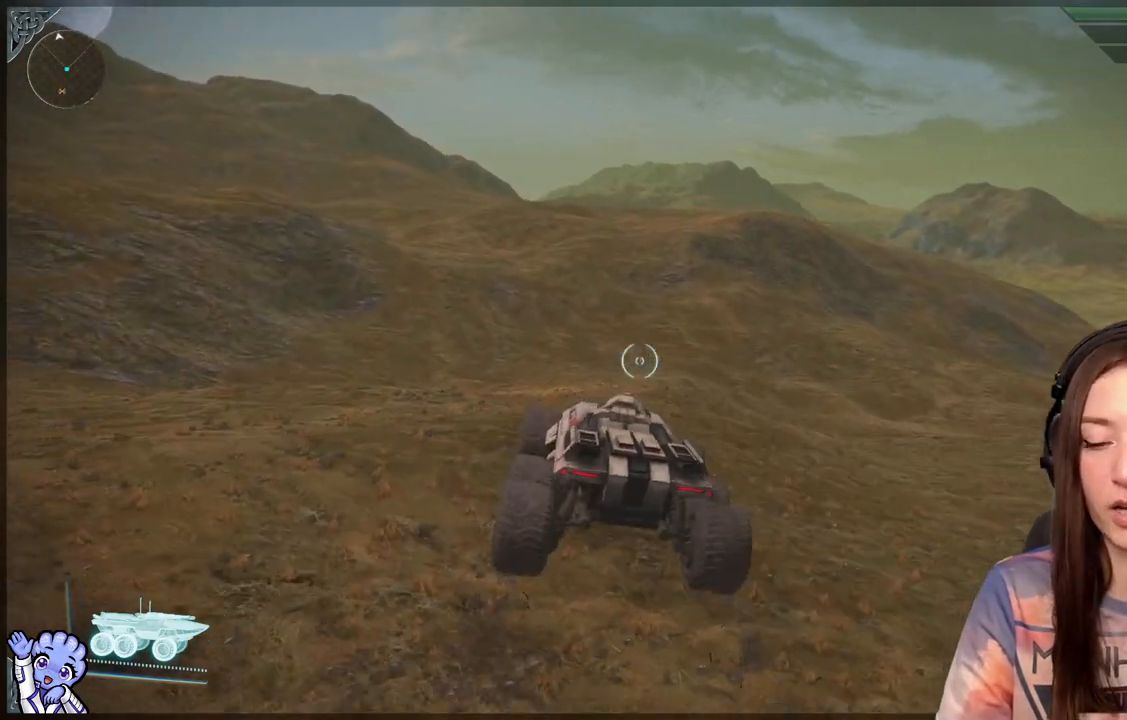
{"buttons": [], "left_stick": "up", "right_stick": "center", "events": []}
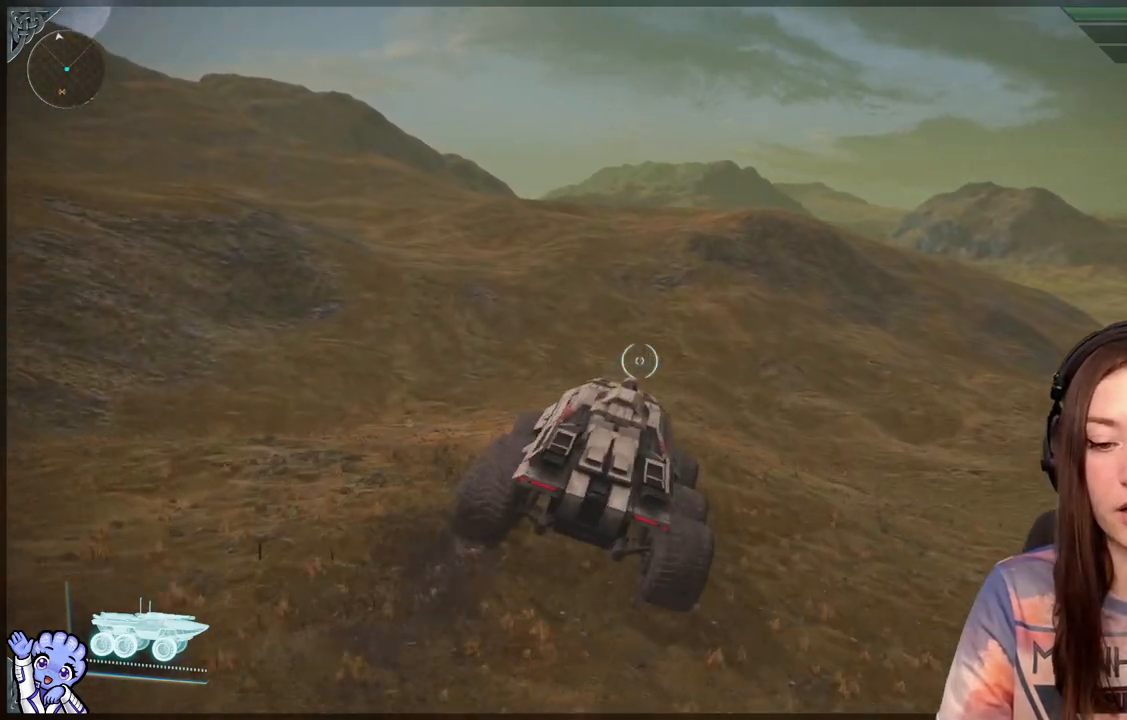
{"buttons": [], "left_stick": "up", "right_stick": "center", "events": []}
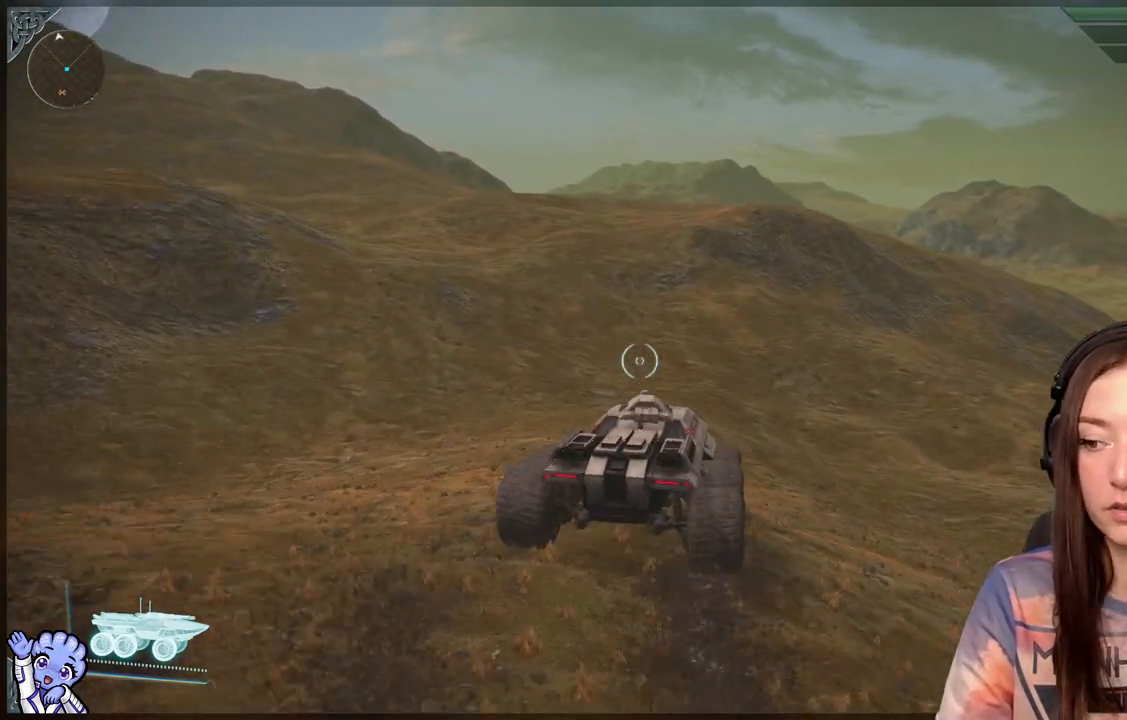
{"buttons": [], "left_stick": "up-left", "right_stick": "center", "events": [[317, "left_stick", "up-left"]]}
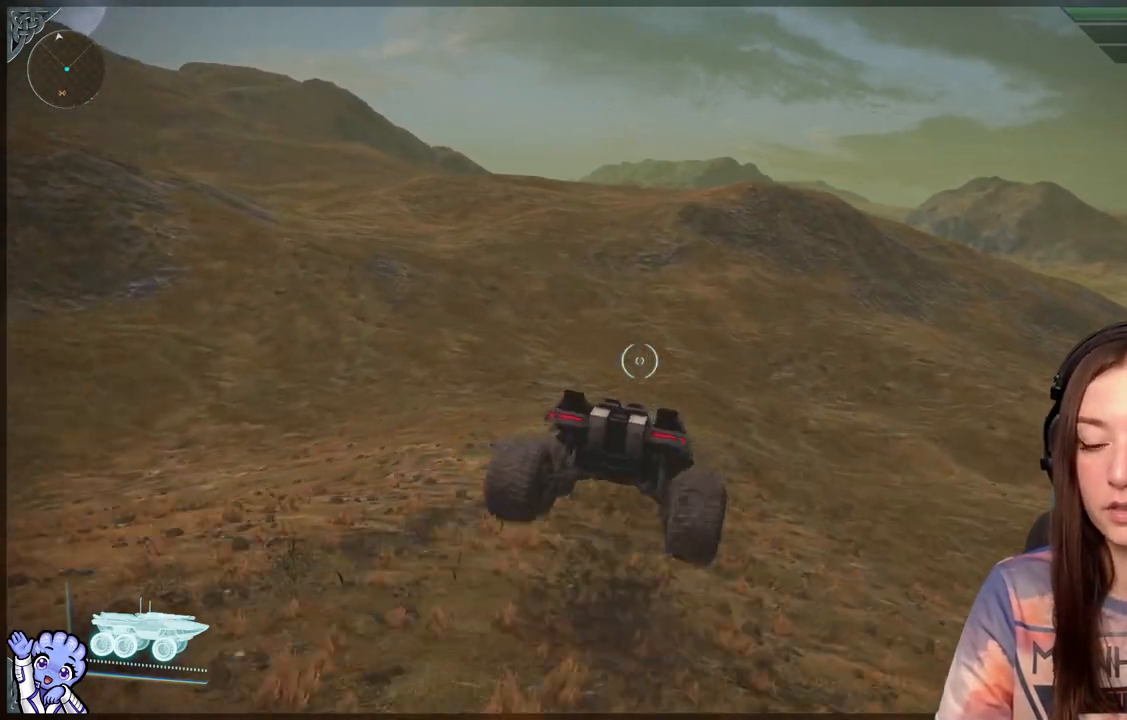
{"buttons": [], "left_stick": "up-left", "right_stick": "center", "events": []}
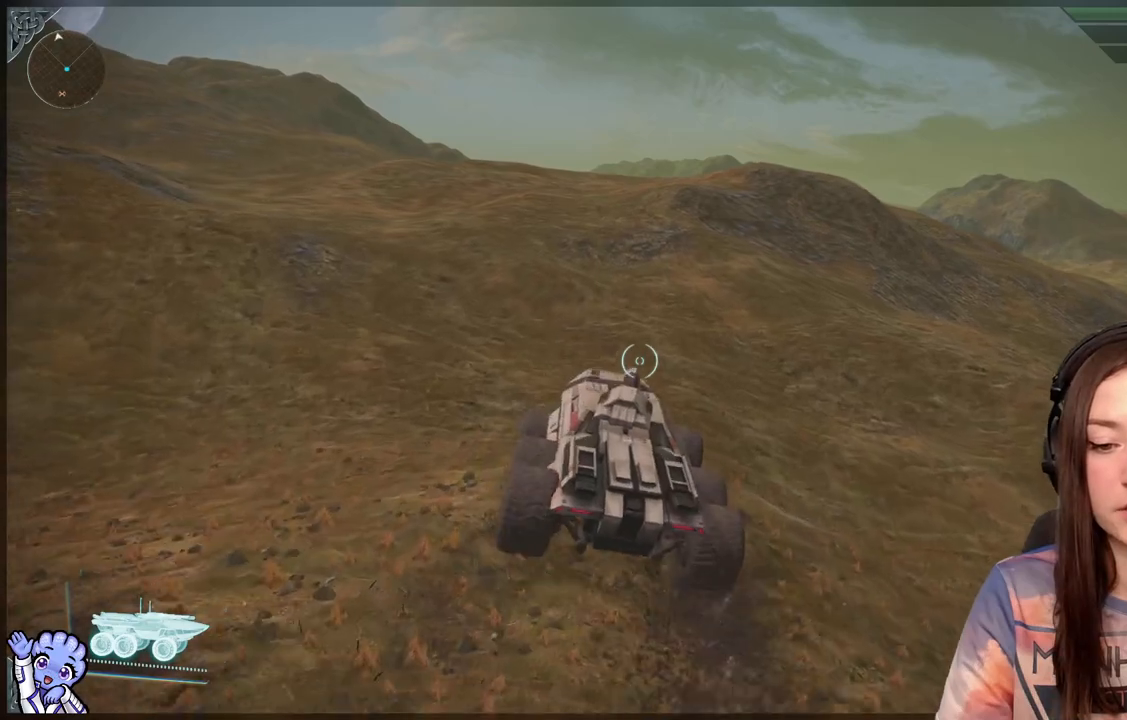
{"buttons": [], "left_stick": "up-left", "right_stick": "center", "events": []}
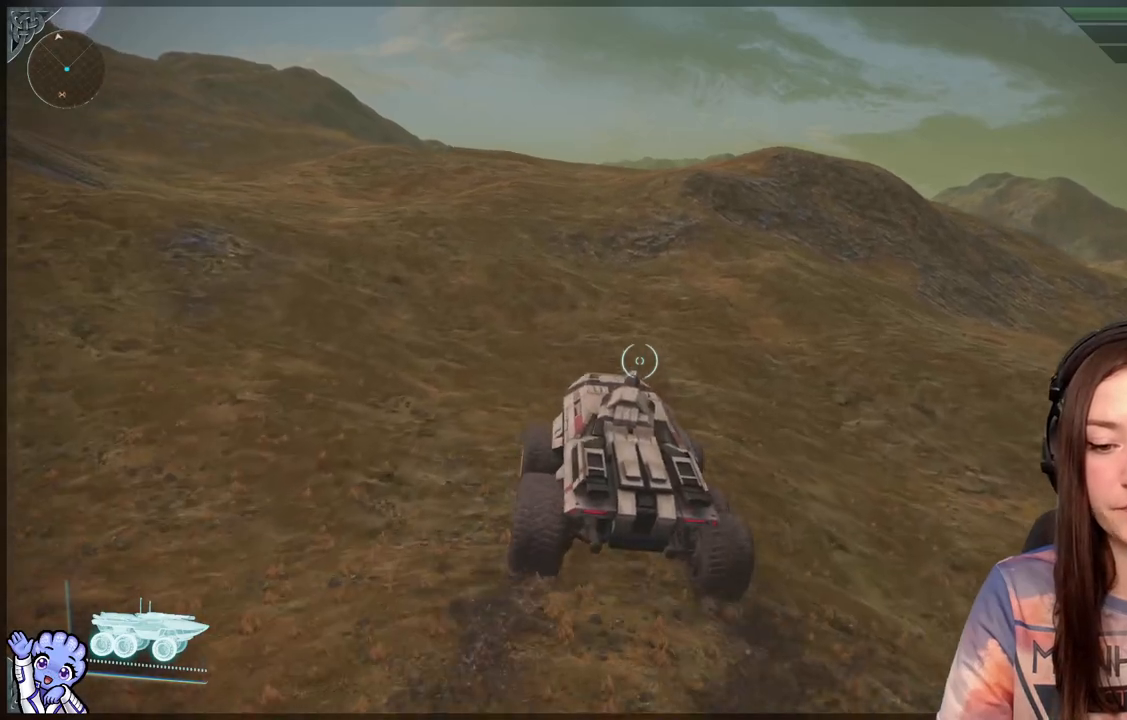
{"buttons": [], "left_stick": "up-left", "right_stick": "center", "events": []}
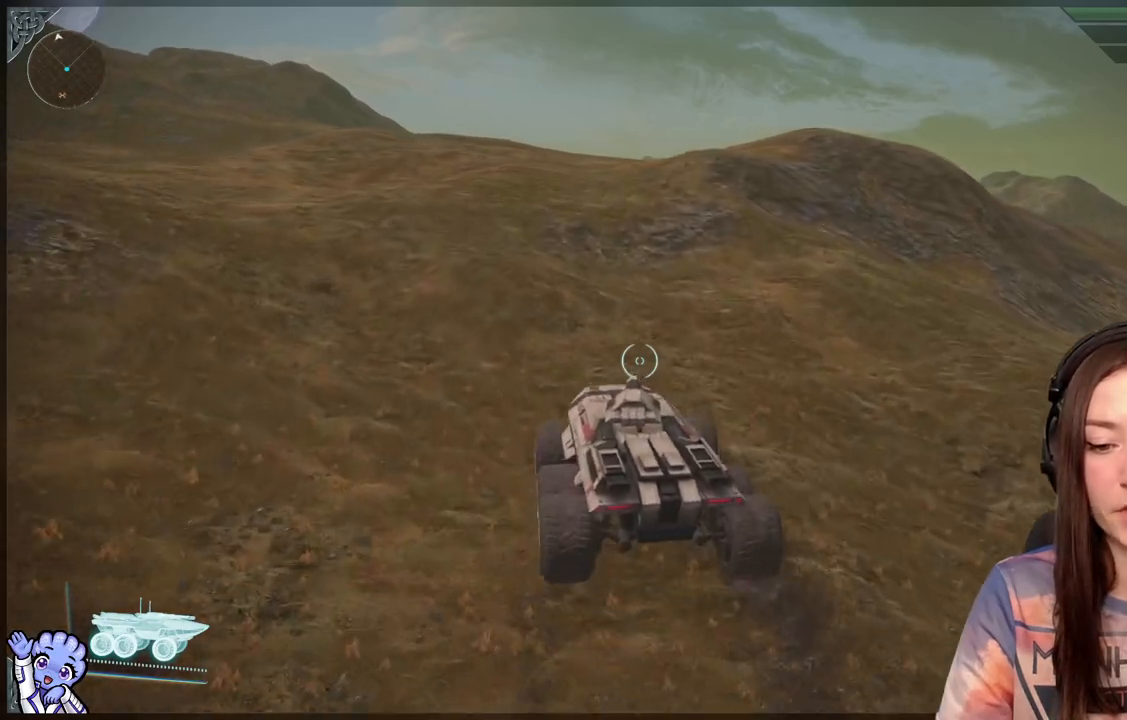
{"buttons": [], "left_stick": "up", "right_stick": "center", "events": [[333, "left_stick", "up"]]}
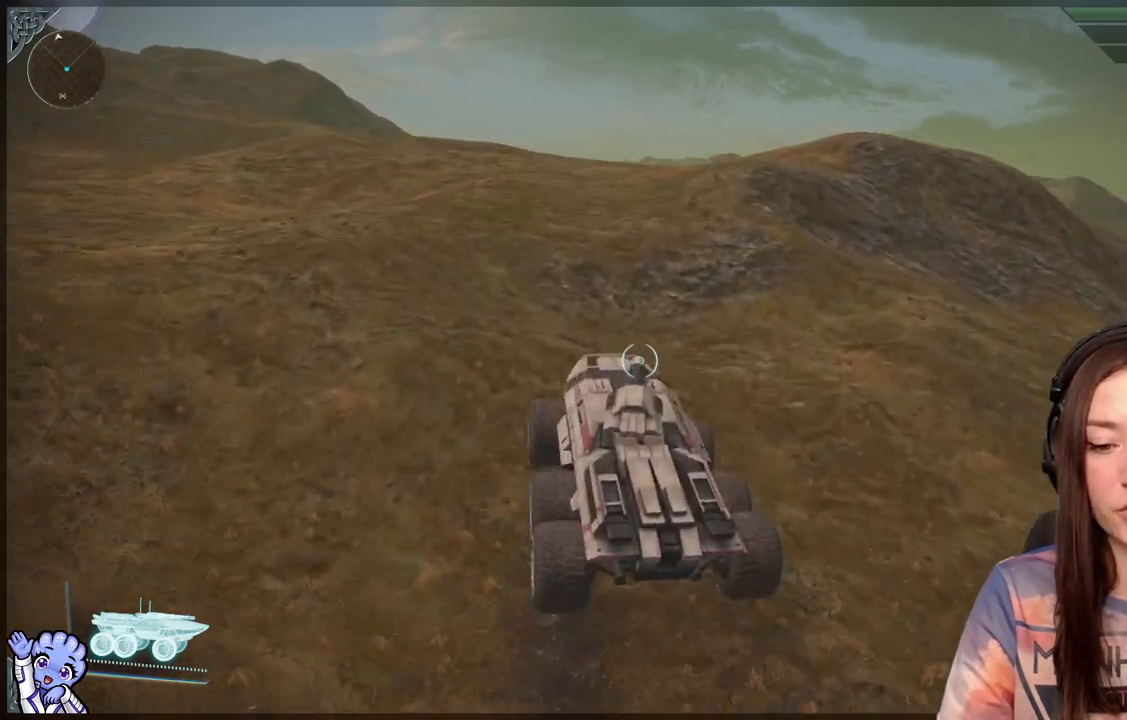
{"buttons": [], "left_stick": "up", "right_stick": "center", "events": [[133, "right_stick", "up-left"], [333, "right_stick", "center"]]}
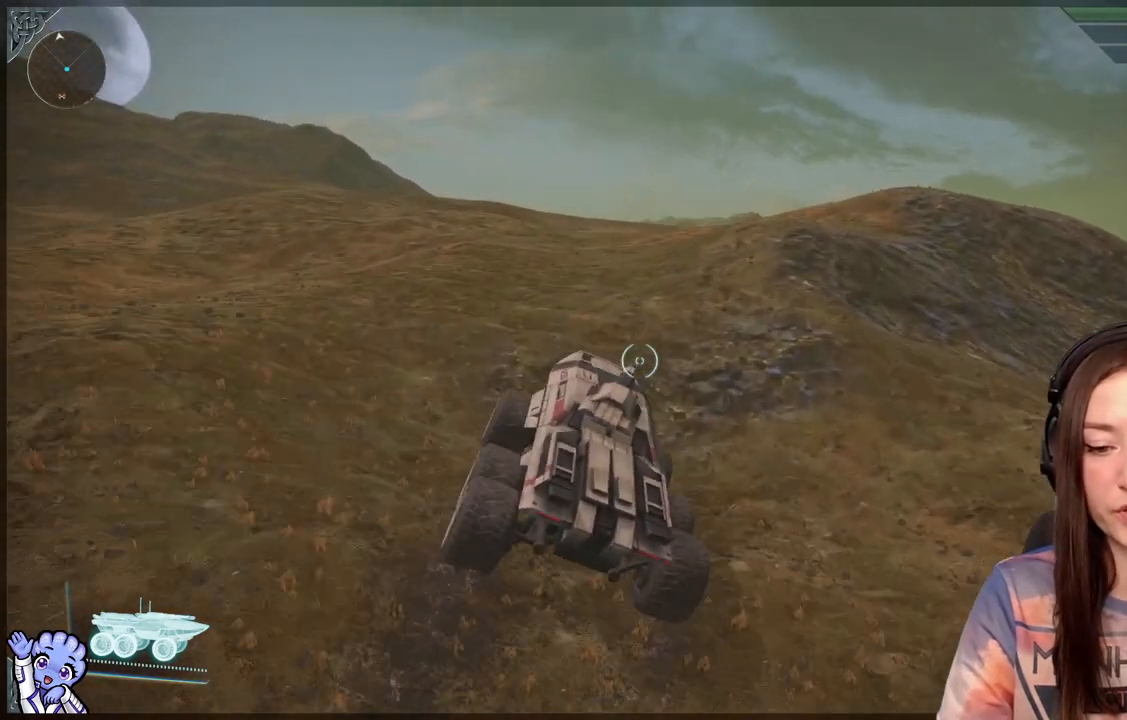
{"buttons": [], "left_stick": "up", "right_stick": "center", "events": [[283, "right_stick", "up-right"], [383, "right_stick", "center"]]}
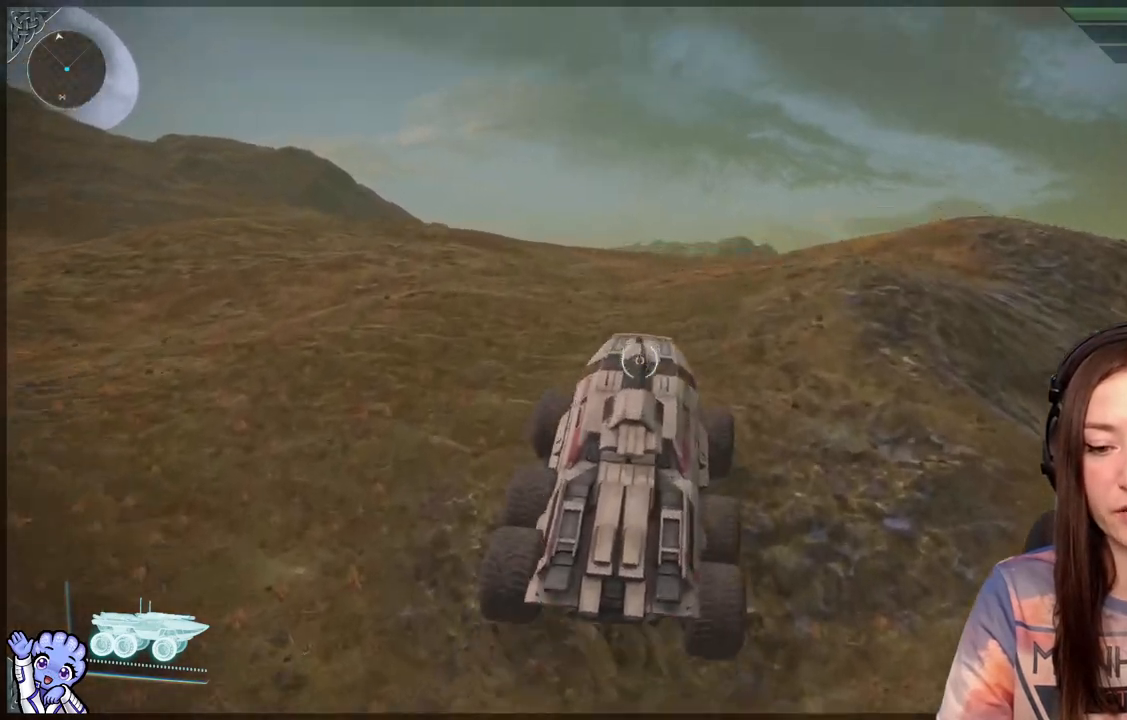
{"buttons": [], "left_stick": "up", "right_stick": "center", "events": []}
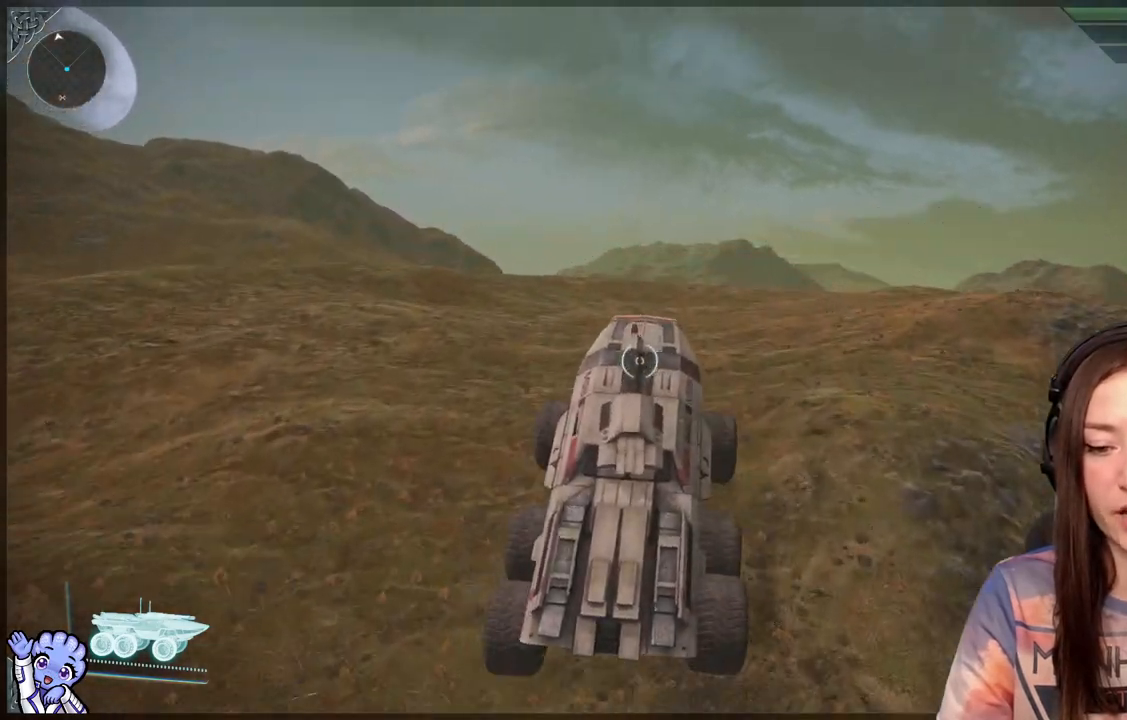
{"buttons": [], "left_stick": "up", "right_stick": "down", "events": [[83, "left_stick", "center"], [250, "left_stick", "up"], [500, "right_stick", "down"]]}